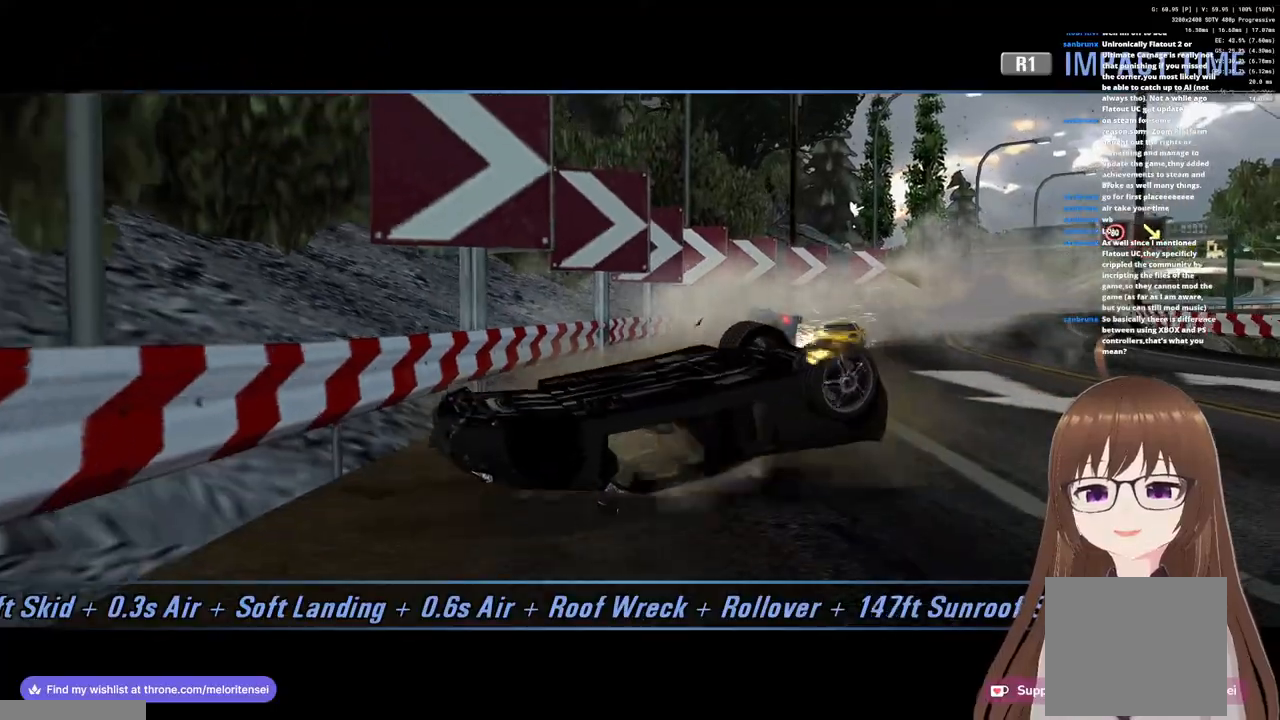
Gameplay with a controller (PlayStation layout); each line is a JSON object with the inputs held at the frame after it (dt_ms = milliseconds from this image to that frame). "events" lists button and stick changes between this image and that frame as [ms after this image, input, new state], when the widget could be followed in between.
{"dt_ms": 500, "buttons": ["CROSS", "R1"], "left_stick": "center", "right_stick": "center", "events": [[417, "R1", "down"]]}
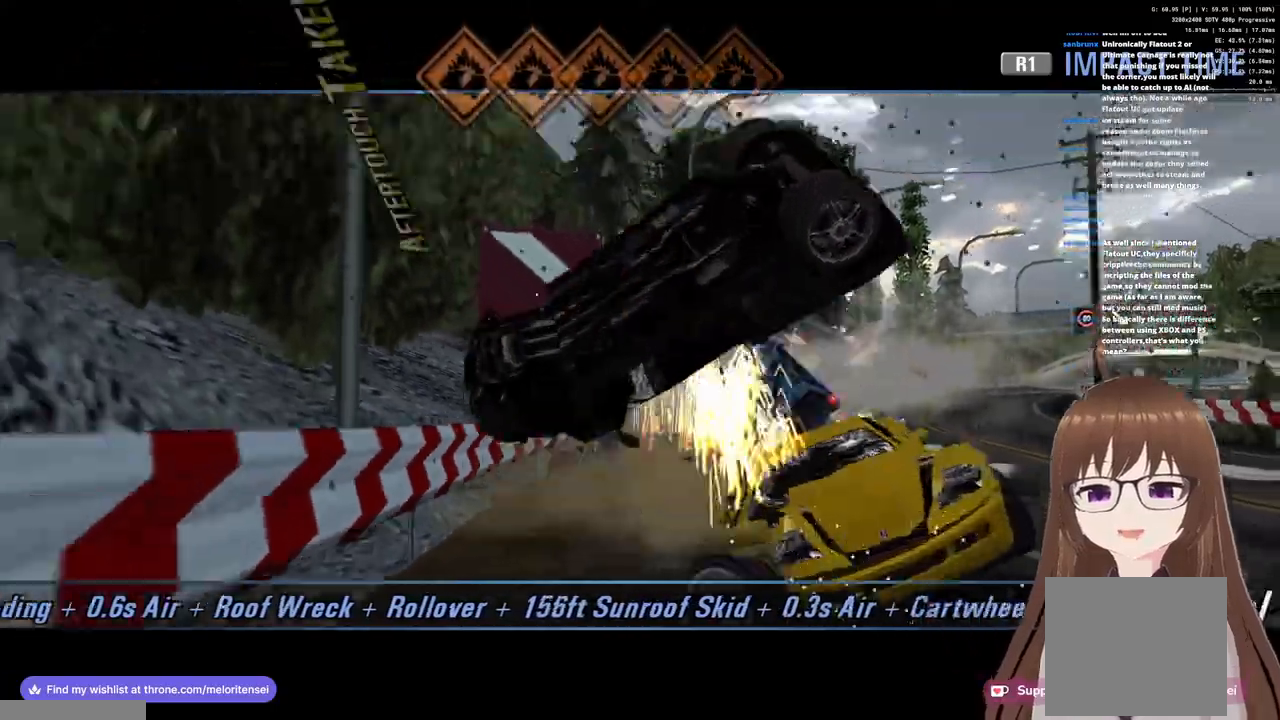
{"dt_ms": 500, "buttons": [], "left_stick": "down-right", "right_stick": "center", "events": [[133, "left_stick", "down-left"], [267, "left_stick", "down-right"], [350, "R1", "up"], [367, "CROSS", "up"]]}
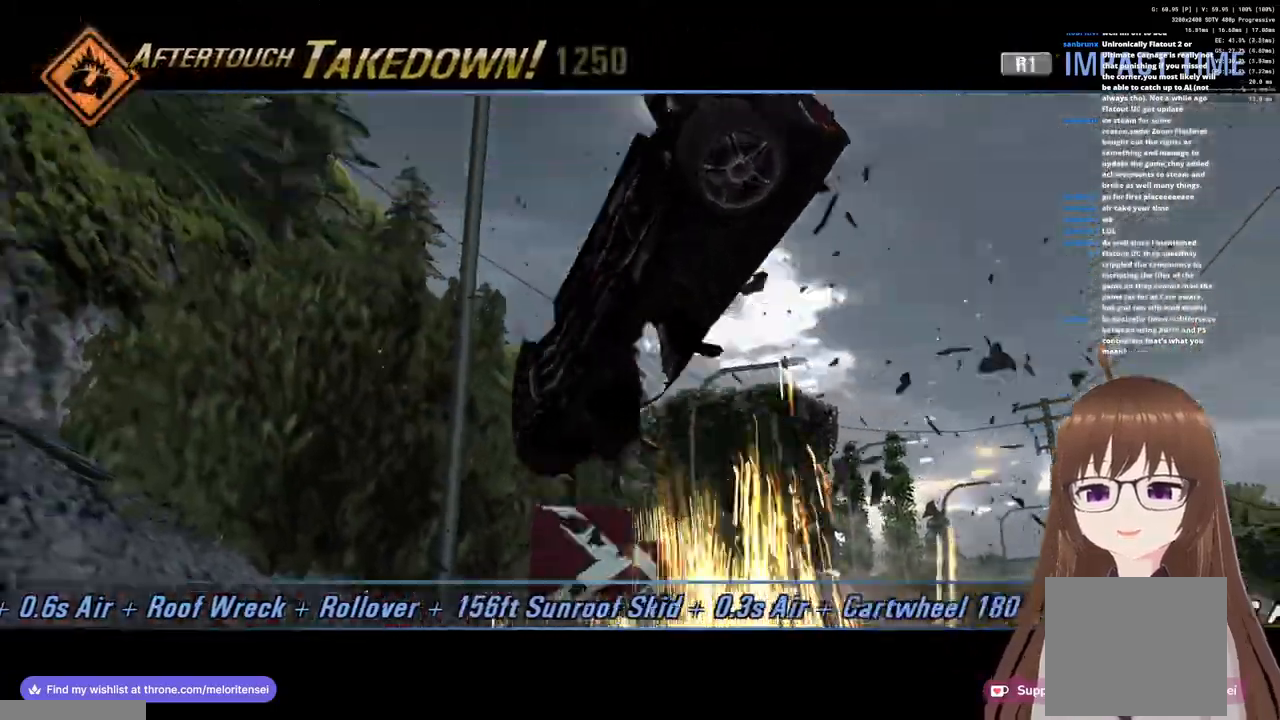
{"dt_ms": 500, "buttons": [], "left_stick": "down-right", "right_stick": "center", "events": []}
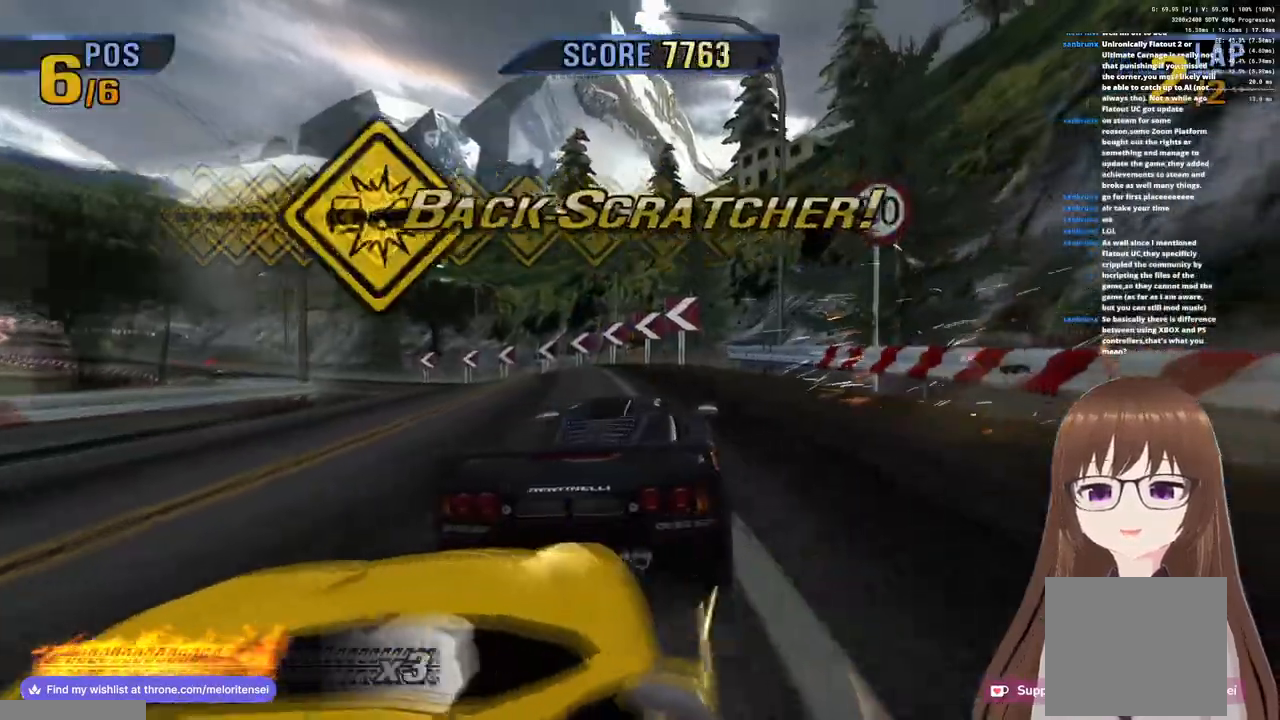
{"dt_ms": 500, "buttons": ["CROSS", "R1"], "left_stick": "left", "right_stick": "center", "events": [[33, "left_stick", "center"], [67, "CROSS", "down"], [117, "left_stick", "left"], [233, "R1", "down"]]}
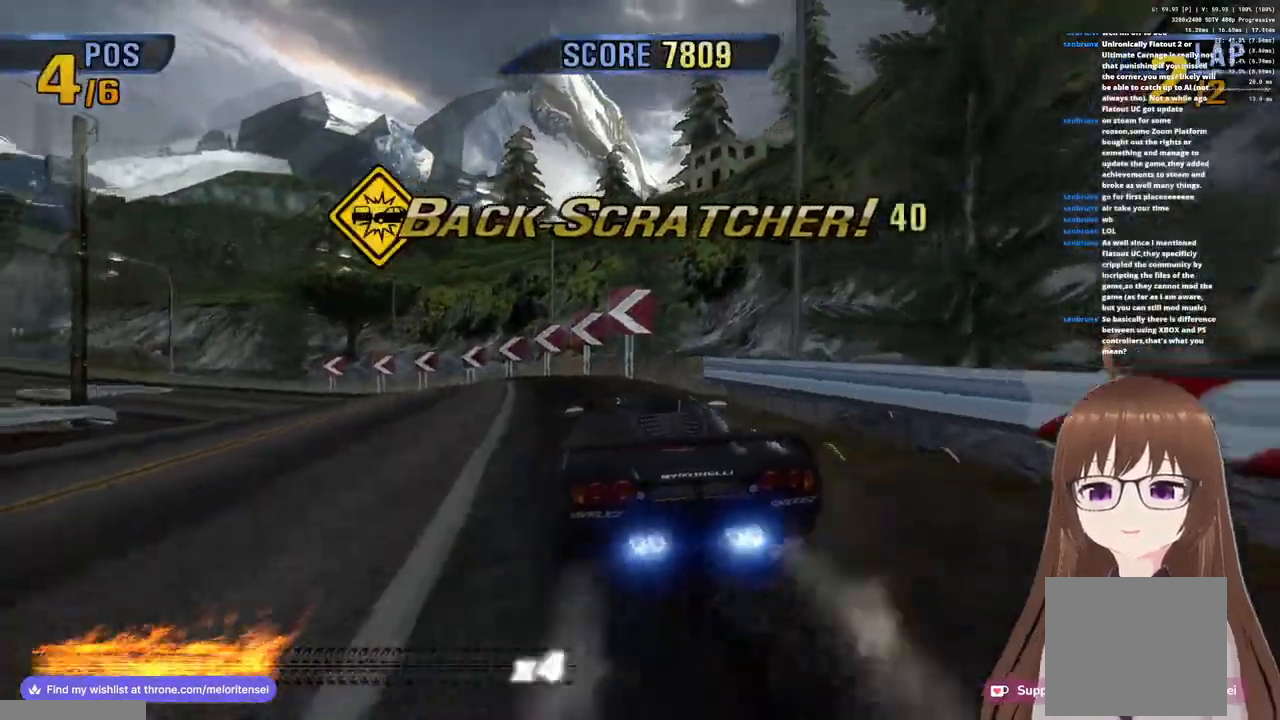
{"dt_ms": 500, "buttons": ["CROSS"], "left_stick": "left", "right_stick": "center", "events": [[67, "R1", "up"], [233, "R1", "down"], [333, "SQUARE", "down"], [450, "R1", "up"], [467, "SQUARE", "up"]]}
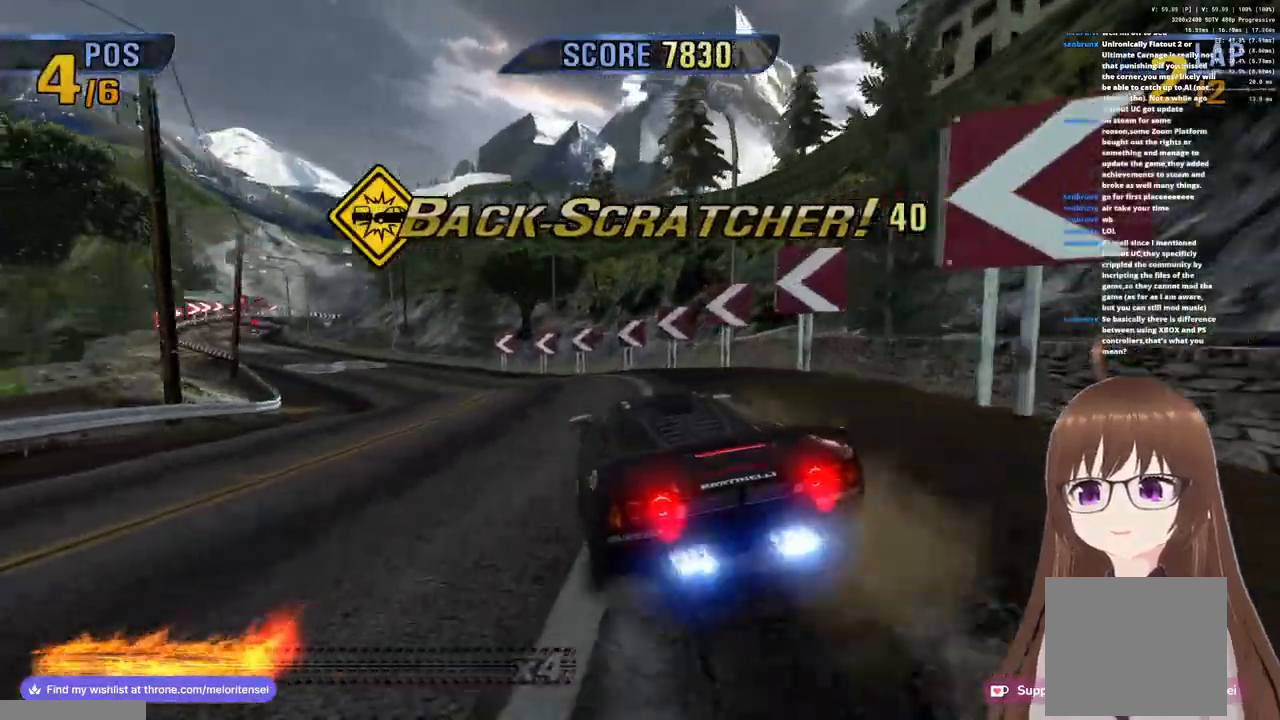
{"dt_ms": 500, "buttons": ["CROSS", "R1"], "left_stick": "right", "right_stick": "center", "events": [[150, "R1", "down"], [367, "left_stick", "center"], [500, "left_stick", "right"]]}
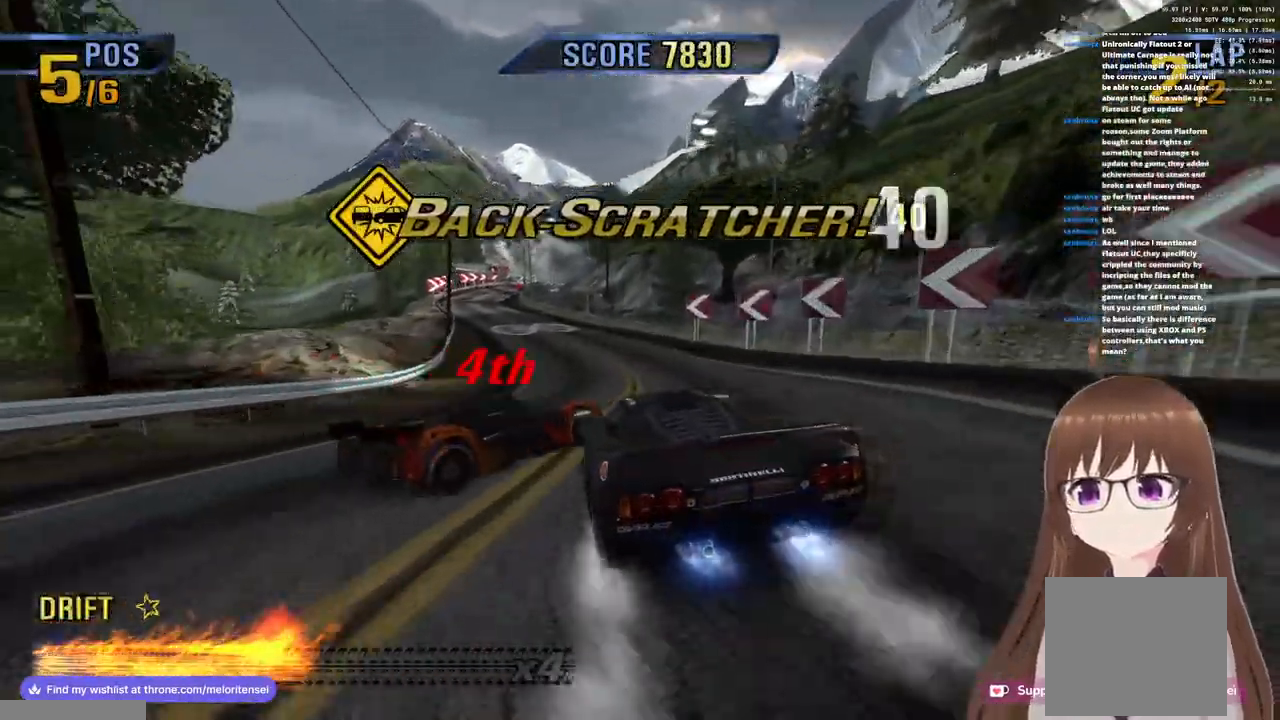
{"dt_ms": 500, "buttons": ["CROSS"], "left_stick": "right", "right_stick": "center", "events": [[133, "left_stick", "center"], [250, "R1", "up"], [300, "left_stick", "left"], [417, "left_stick", "center"], [500, "left_stick", "right"]]}
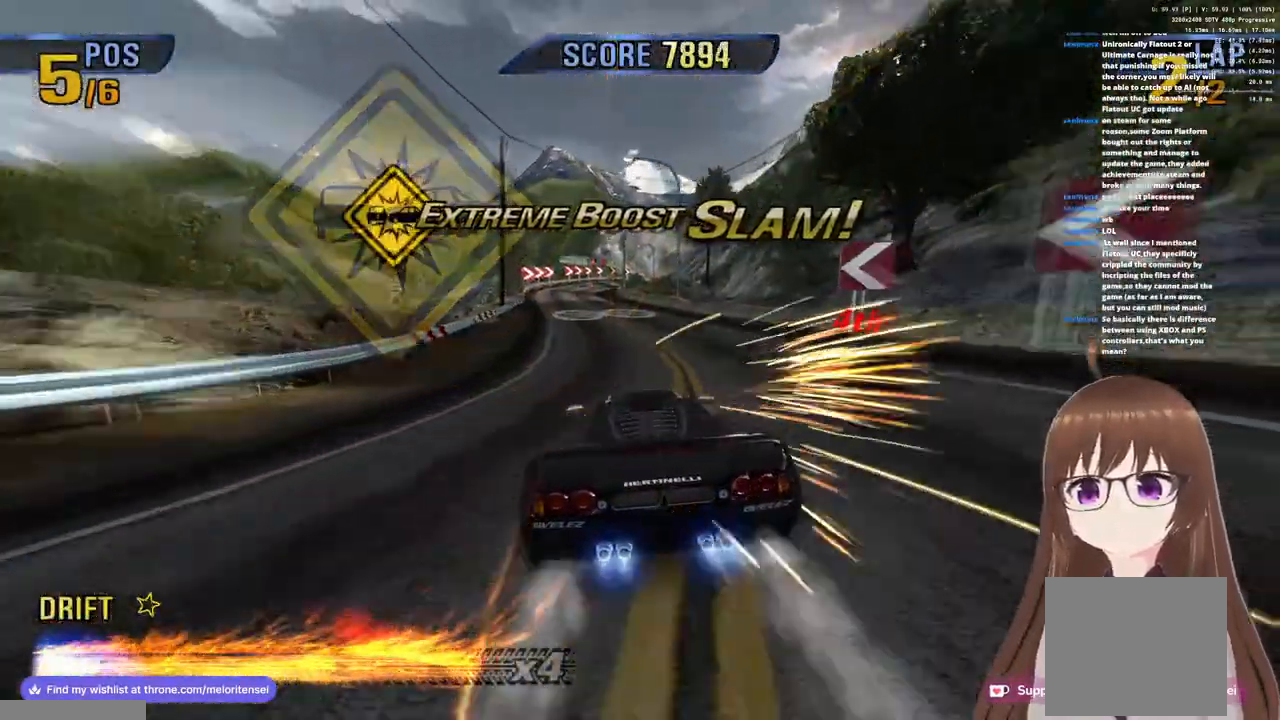
{"dt_ms": 500, "buttons": ["CROSS", "R1"], "left_stick": "up-right", "right_stick": "center", "events": [[17, "left_stick", "up-right"], [167, "R1", "down"]]}
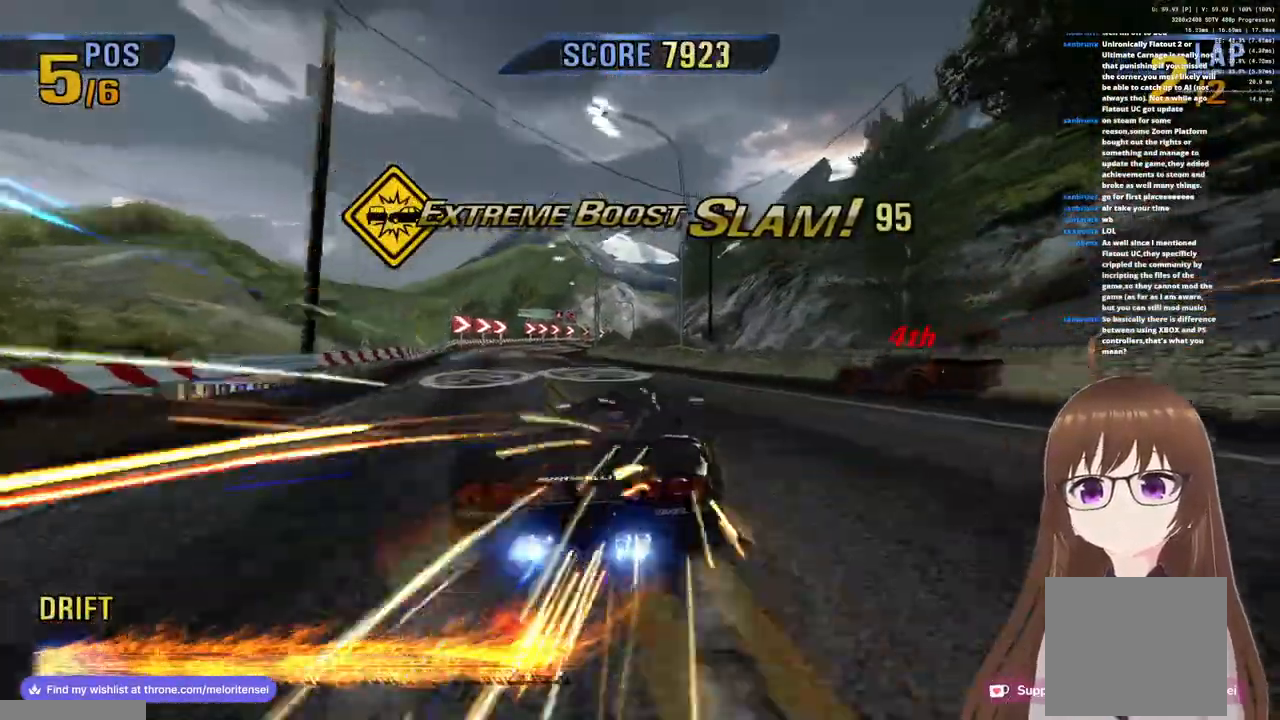
{"dt_ms": 500, "buttons": ["CROSS", "R1"], "left_stick": "center", "right_stick": "center", "events": [[50, "left_stick", "center"], [167, "left_stick", "left"], [483, "left_stick", "center"]]}
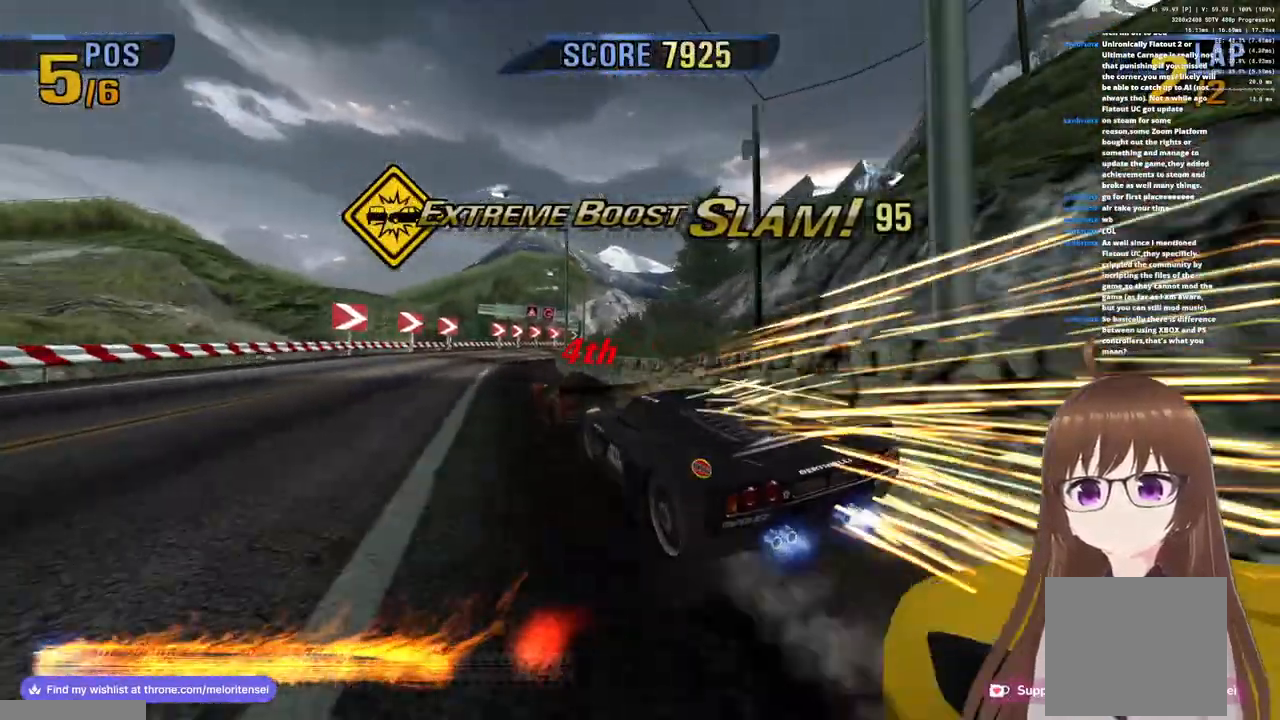
{"dt_ms": 500, "buttons": [], "left_stick": "up-right", "right_stick": "center", "events": [[83, "R1", "up"], [133, "left_stick", "up-right"], [283, "R1", "down"], [467, "R1", "up"], [500, "CROSS", "up"]]}
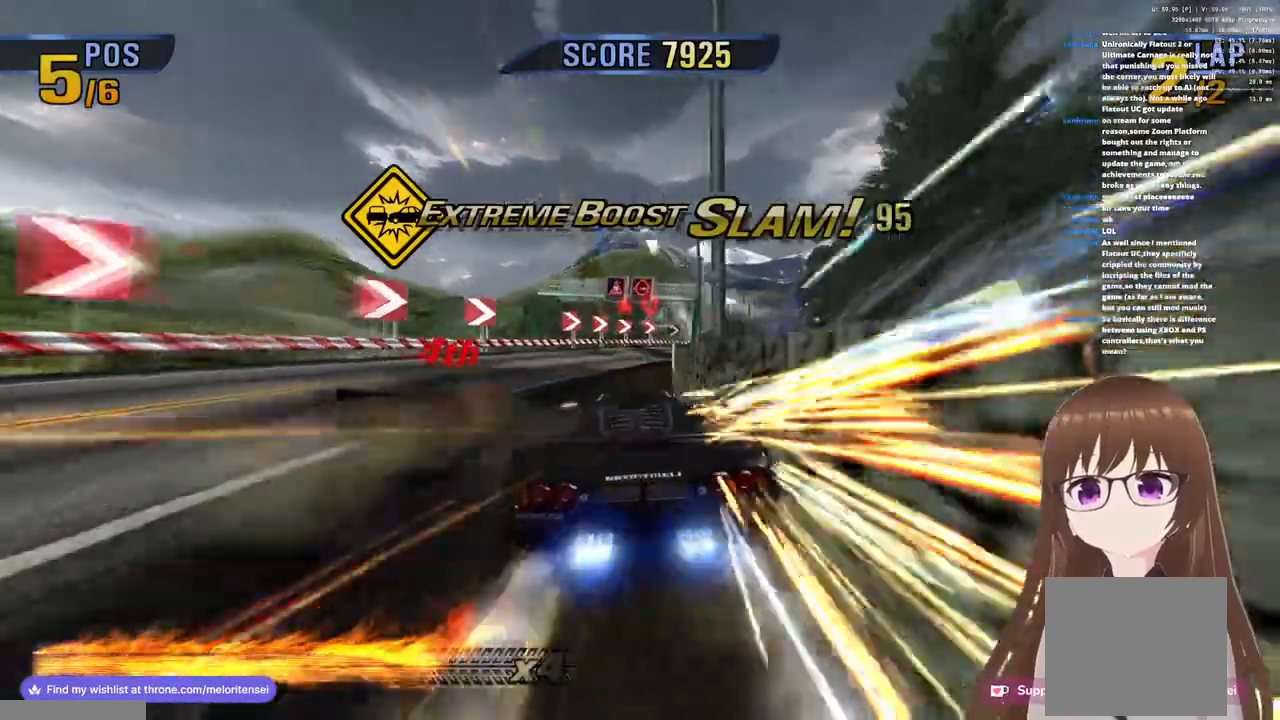
{"dt_ms": 500, "buttons": ["CROSS", "R1"], "left_stick": "up-right", "right_stick": "center", "events": [[17, "SQUARE", "down"], [150, "SQUARE", "up"], [167, "CROSS", "down"], [333, "R1", "down"]]}
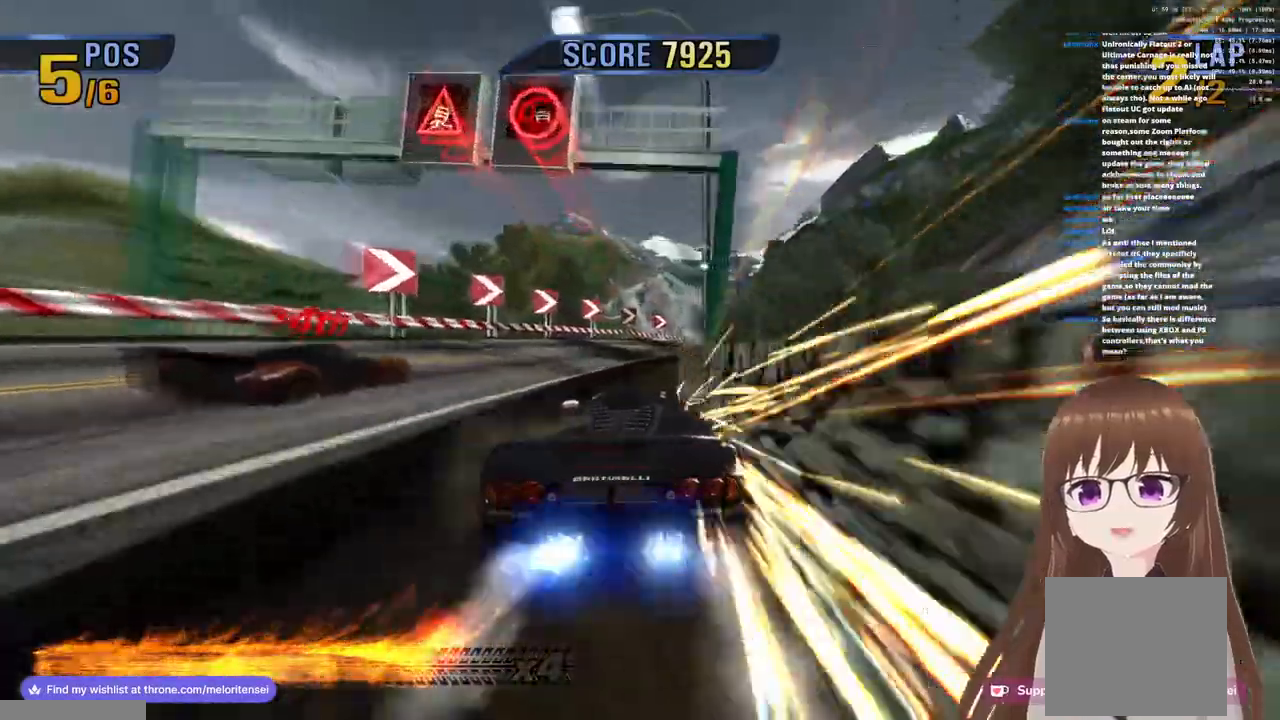
{"dt_ms": 500, "buttons": ["CROSS", "R1"], "left_stick": "right", "right_stick": "center", "events": [[133, "left_stick", "left"], [267, "left_stick", "center"], [333, "left_stick", "right"]]}
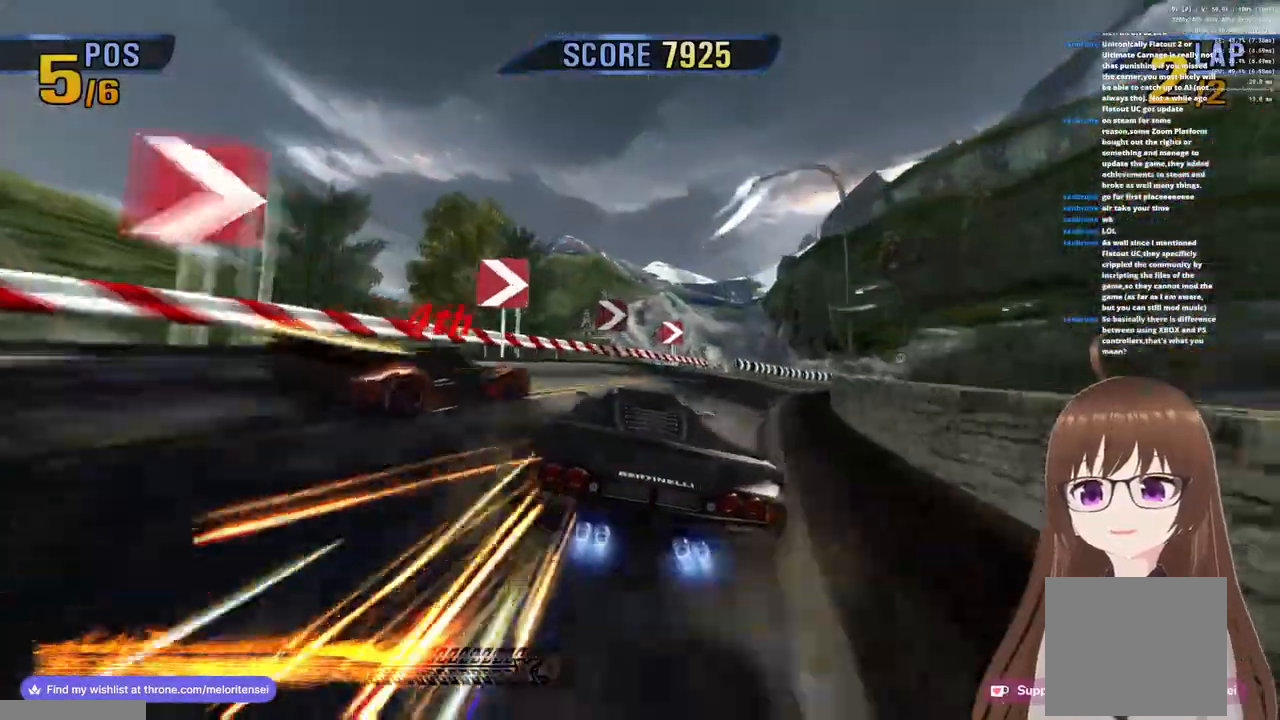
{"dt_ms": 500, "buttons": ["CROSS"], "left_stick": "right", "right_stick": "center", "events": [[267, "R1", "up"]]}
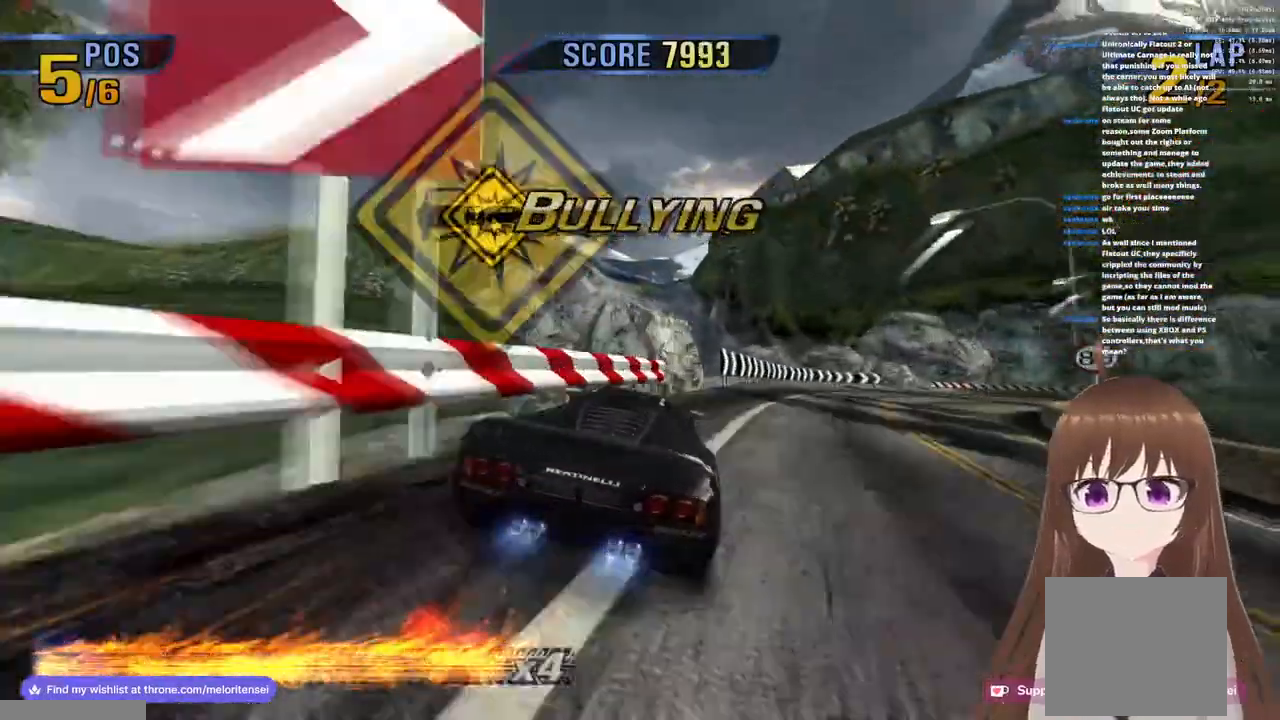
{"dt_ms": 500, "buttons": ["CROSS", "R1"], "left_stick": "right", "right_stick": "center", "events": [[83, "CROSS", "up"], [83, "SQUARE", "down"], [250, "CROSS", "down"], [267, "SQUARE", "up"], [317, "R1", "down"]]}
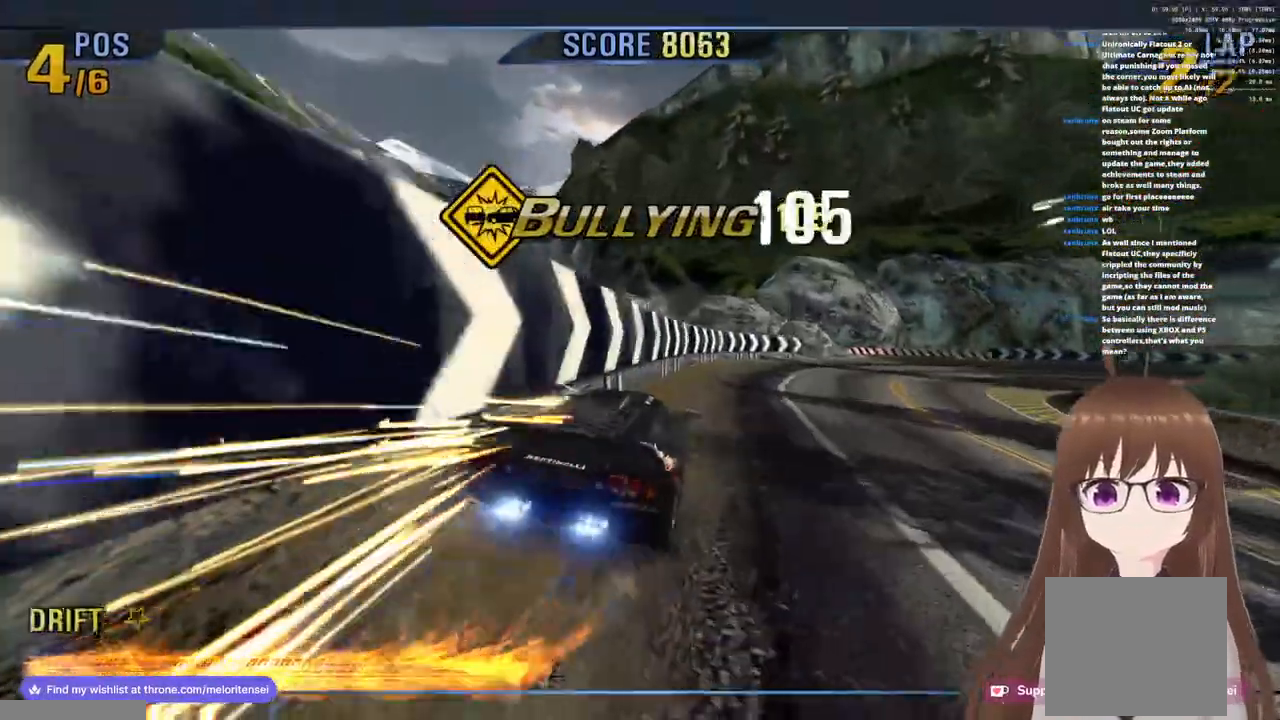
{"dt_ms": 500, "buttons": ["CROSS"], "left_stick": "right", "right_stick": "center", "events": [[150, "R1", "up"]]}
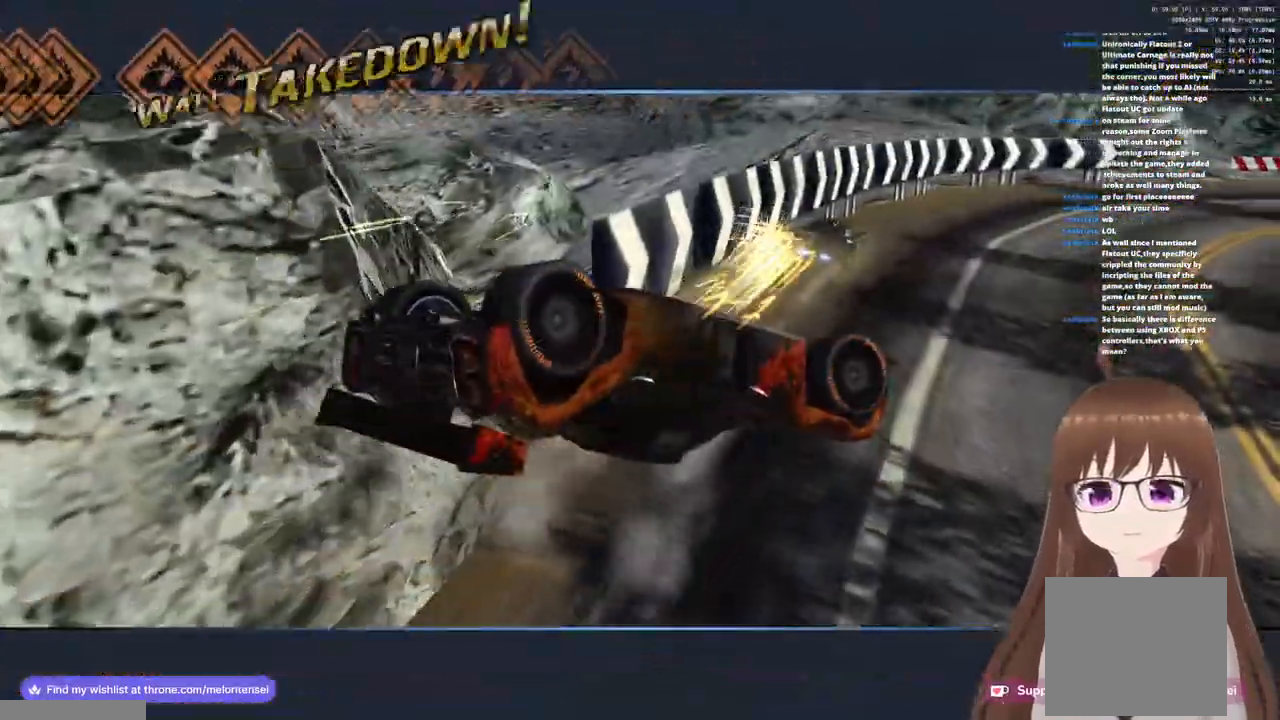
{"dt_ms": 500, "buttons": ["CROSS"], "left_stick": "right", "right_stick": "center", "events": []}
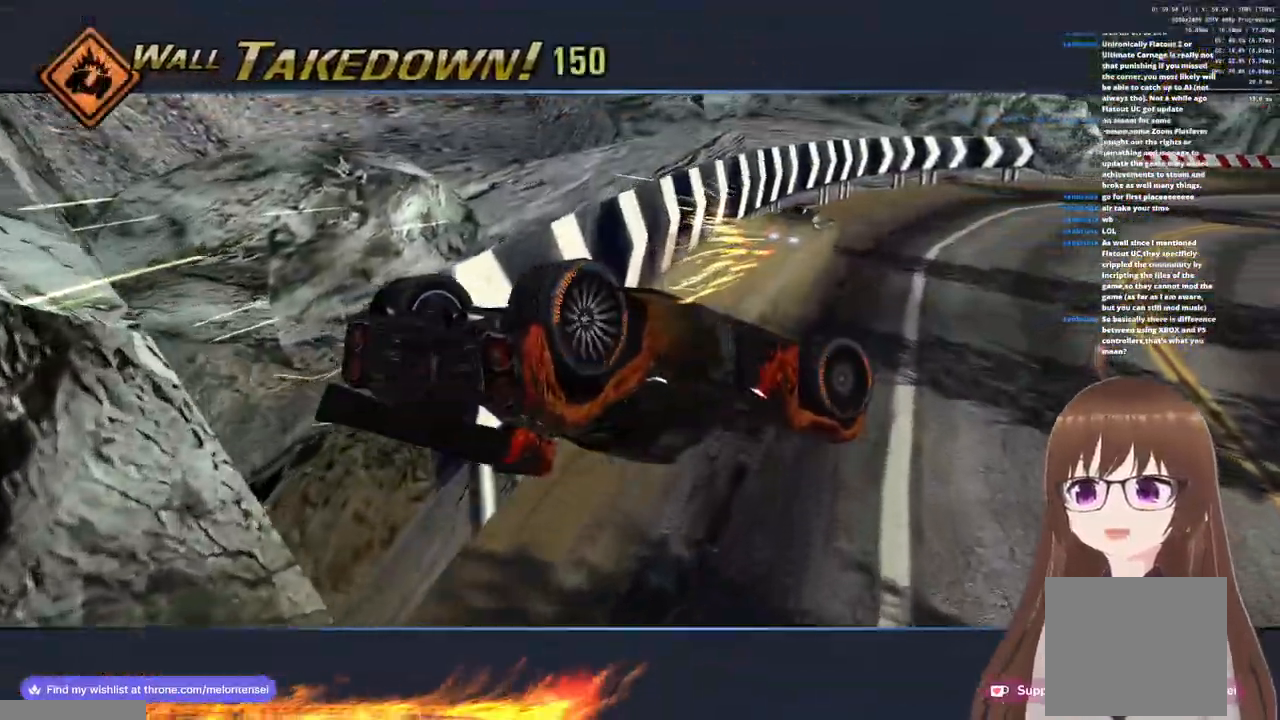
{"dt_ms": 500, "buttons": ["CROSS"], "left_stick": "right", "right_stick": "center", "events": []}
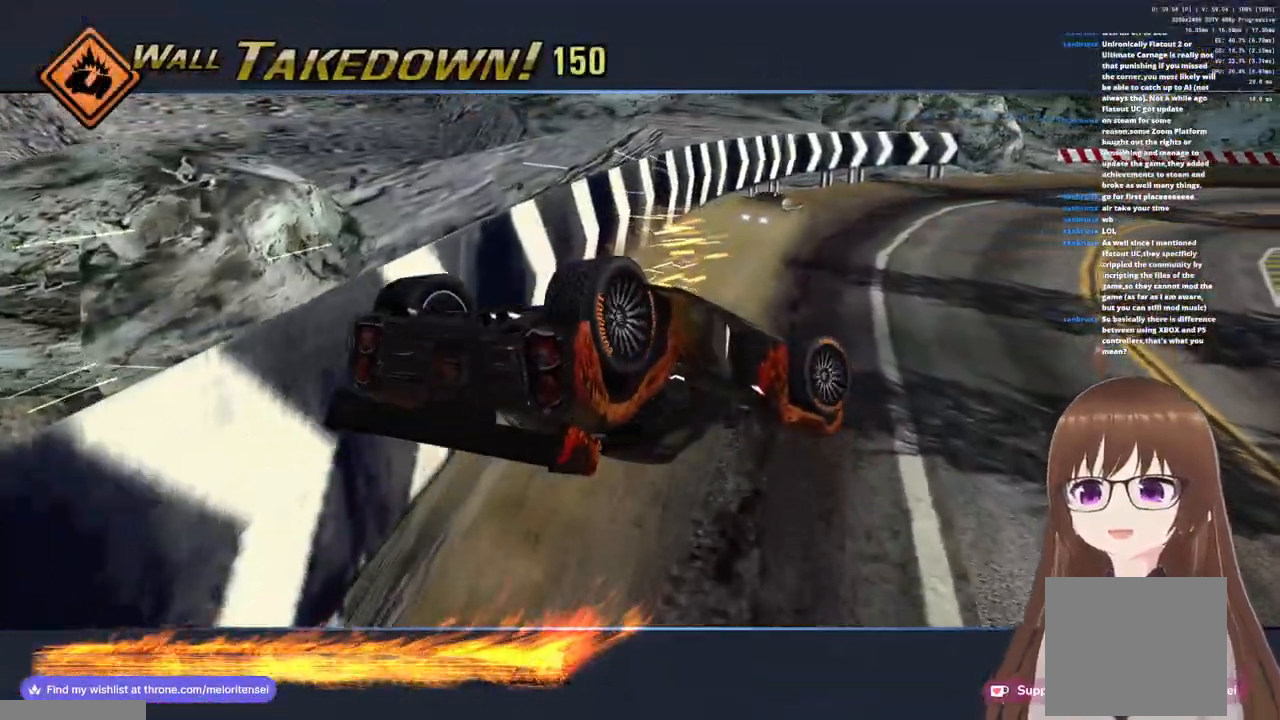
{"dt_ms": 500, "buttons": ["CROSS"], "left_stick": "right", "right_stick": "center", "events": [[267, "left_stick", "center"], [400, "left_stick", "right"]]}
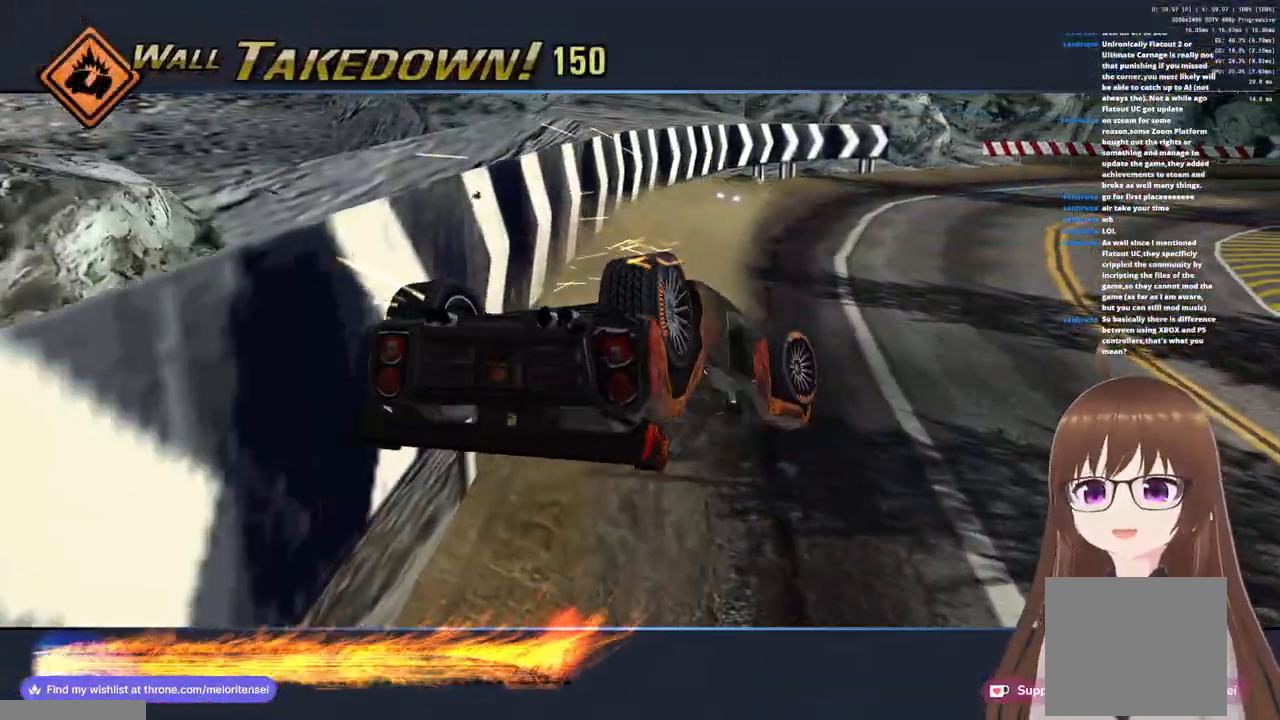
{"dt_ms": 500, "buttons": ["CROSS"], "left_stick": "right", "right_stick": "center", "events": []}
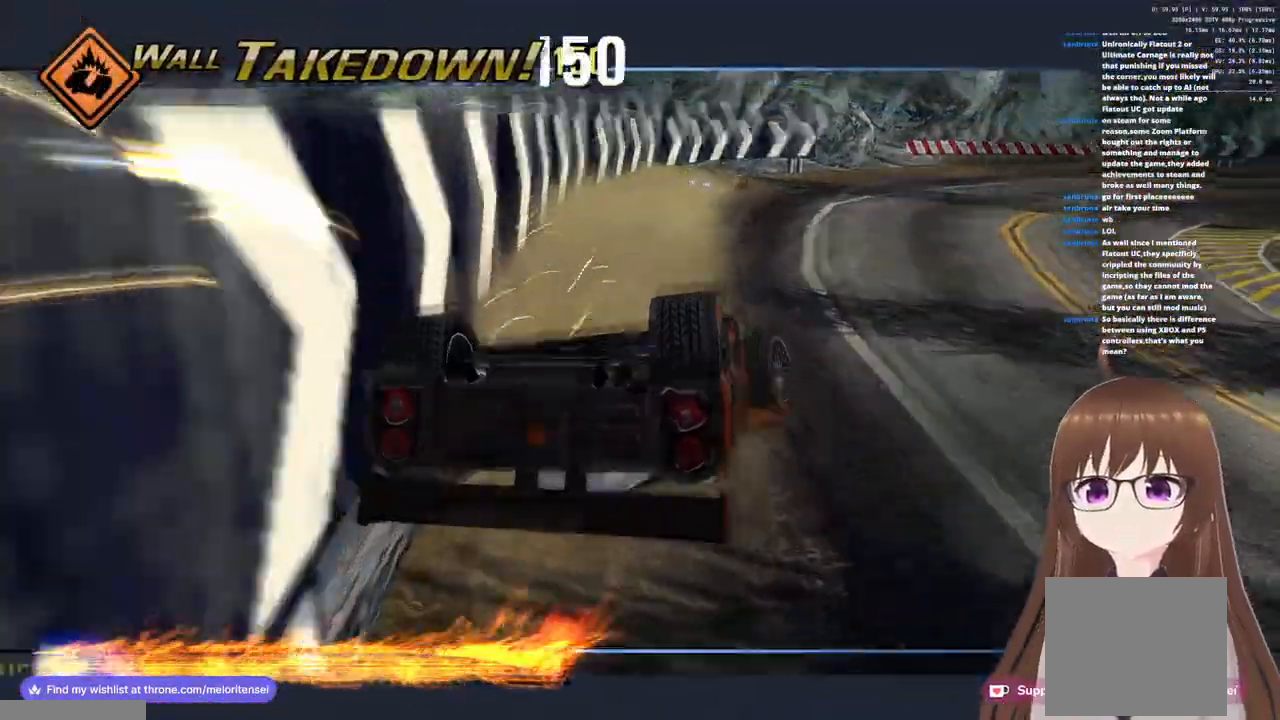
{"dt_ms": 500, "buttons": ["CROSS", "R1"], "left_stick": "right", "right_stick": "center", "events": [[200, "R1", "down"]]}
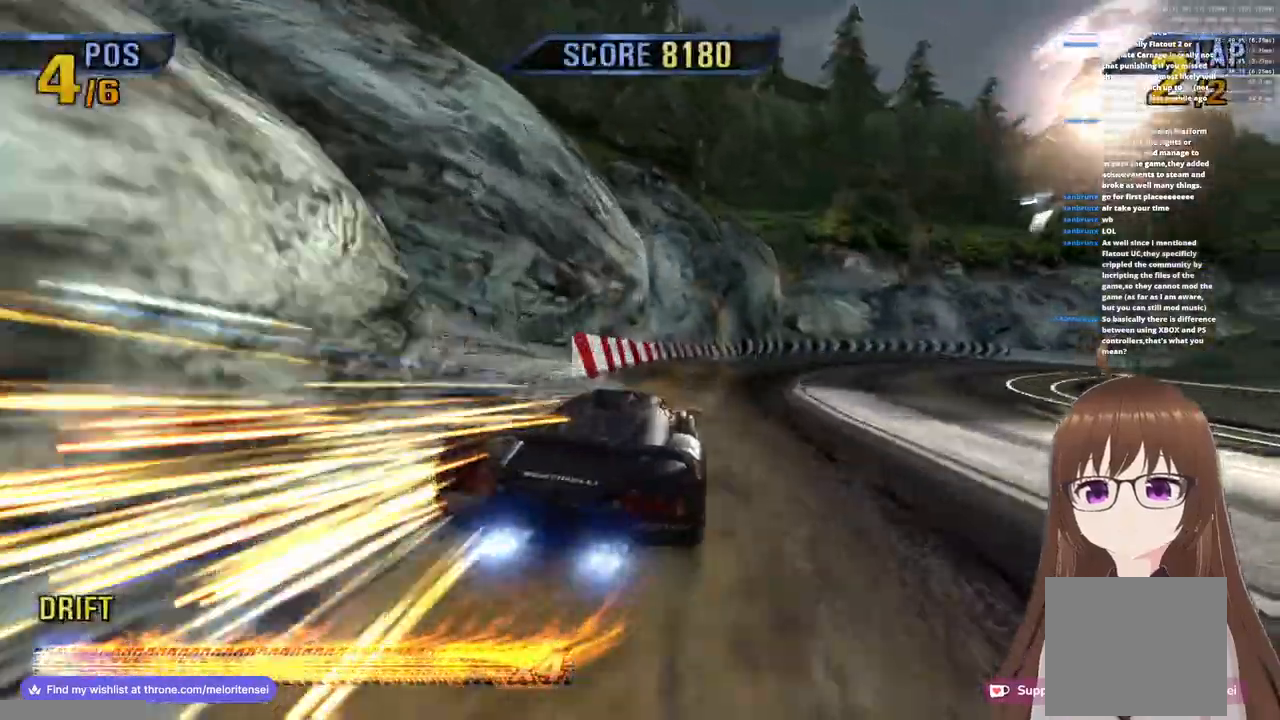
{"dt_ms": 500, "buttons": ["CROSS", "R1"], "left_stick": "right", "right_stick": "center", "events": [[200, "R1", "up"], [350, "R1", "down"]]}
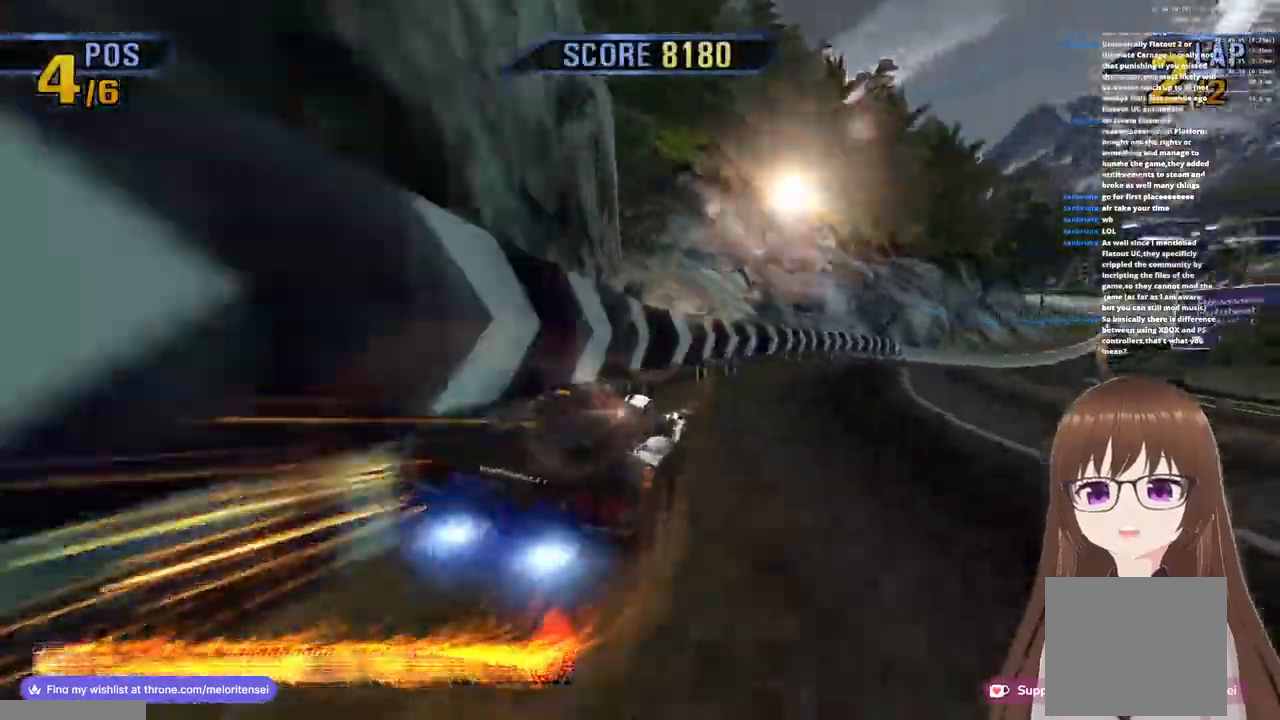
{"dt_ms": 500, "buttons": ["CROSS", "R1"], "left_stick": "right", "right_stick": "center", "events": [[267, "R1", "up"], [417, "R1", "down"]]}
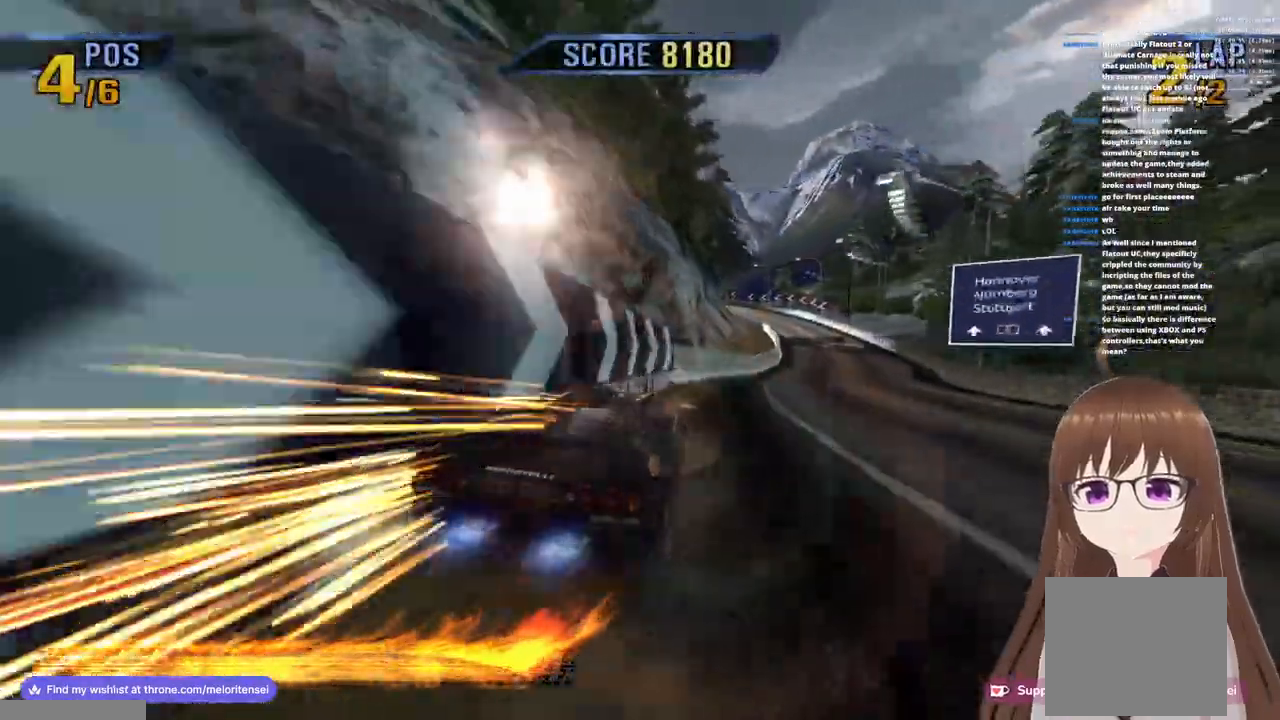
{"dt_ms": 500, "buttons": ["CROSS", "R1"], "left_stick": "left", "right_stick": "center", "events": [[217, "R1", "up"], [400, "R1", "down"], [433, "left_stick", "center"], [483, "left_stick", "left"]]}
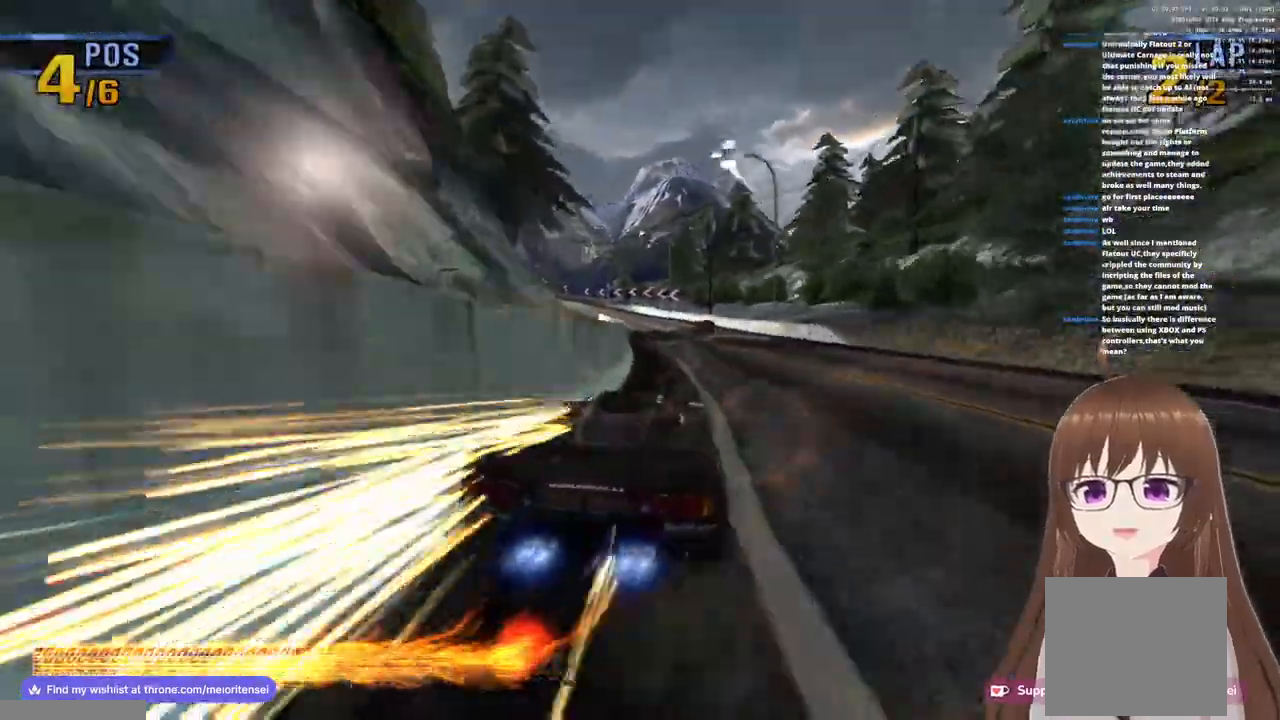
{"dt_ms": 500, "buttons": ["CROSS"], "left_stick": "left", "right_stick": "center", "events": [[50, "R1", "up"], [83, "SQUARE", "down"], [117, "CROSS", "up"], [200, "CROSS", "down"], [200, "SQUARE", "up"]]}
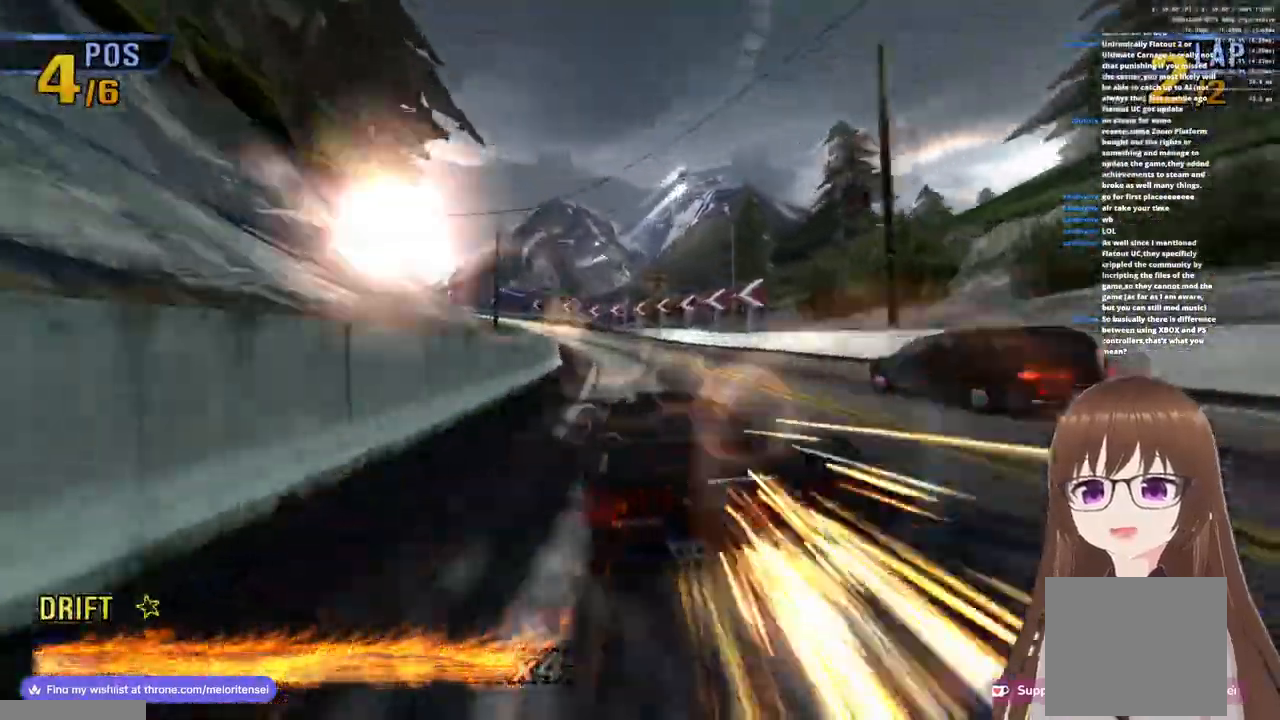
{"dt_ms": 500, "buttons": [], "left_stick": "left", "right_stick": "center", "events": [[117, "R1", "down"], [133, "left_stick", "center"], [383, "left_stick", "left"], [467, "R1", "up"], [500, "CROSS", "up"]]}
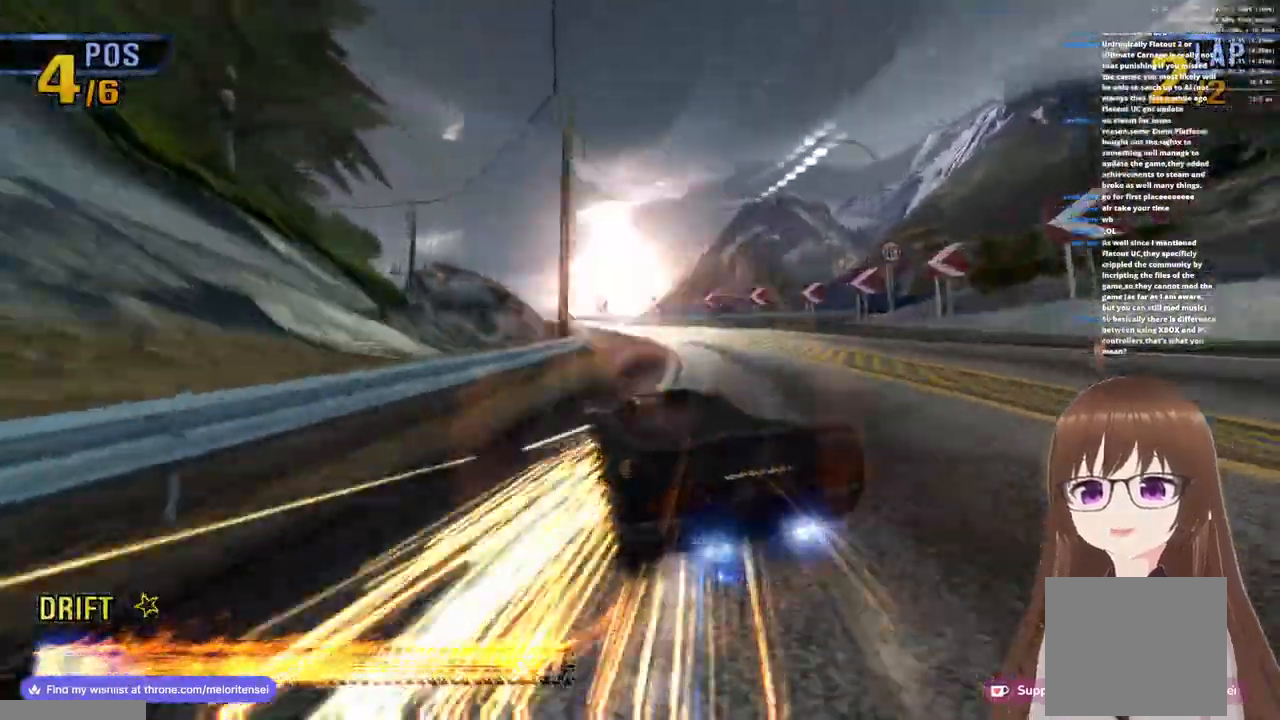
{"dt_ms": 1000, "buttons": ["CROSS", "R1"], "left_stick": "center", "right_stick": "center"}
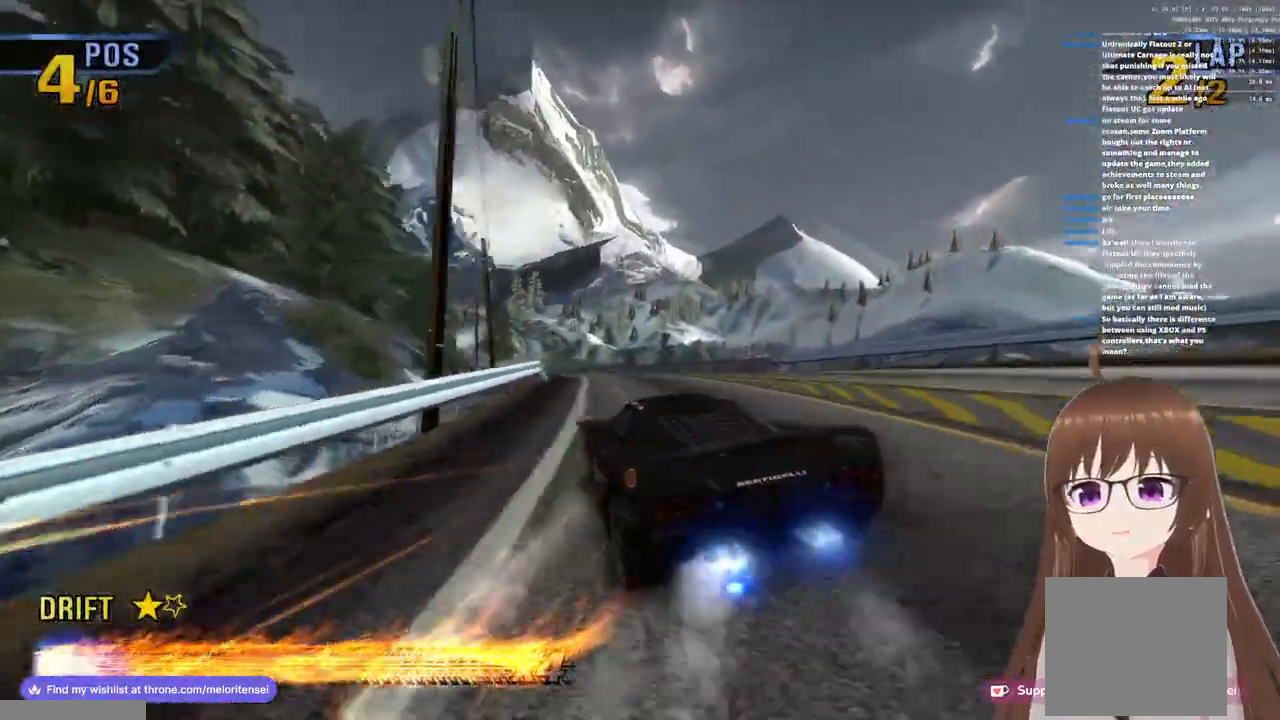
{"dt_ms": 500, "buttons": ["CROSS", "R1"], "left_stick": "right", "right_stick": "center", "events": [[167, "left_stick", "right"], [300, "R1", "up"], [450, "R1", "down"]]}
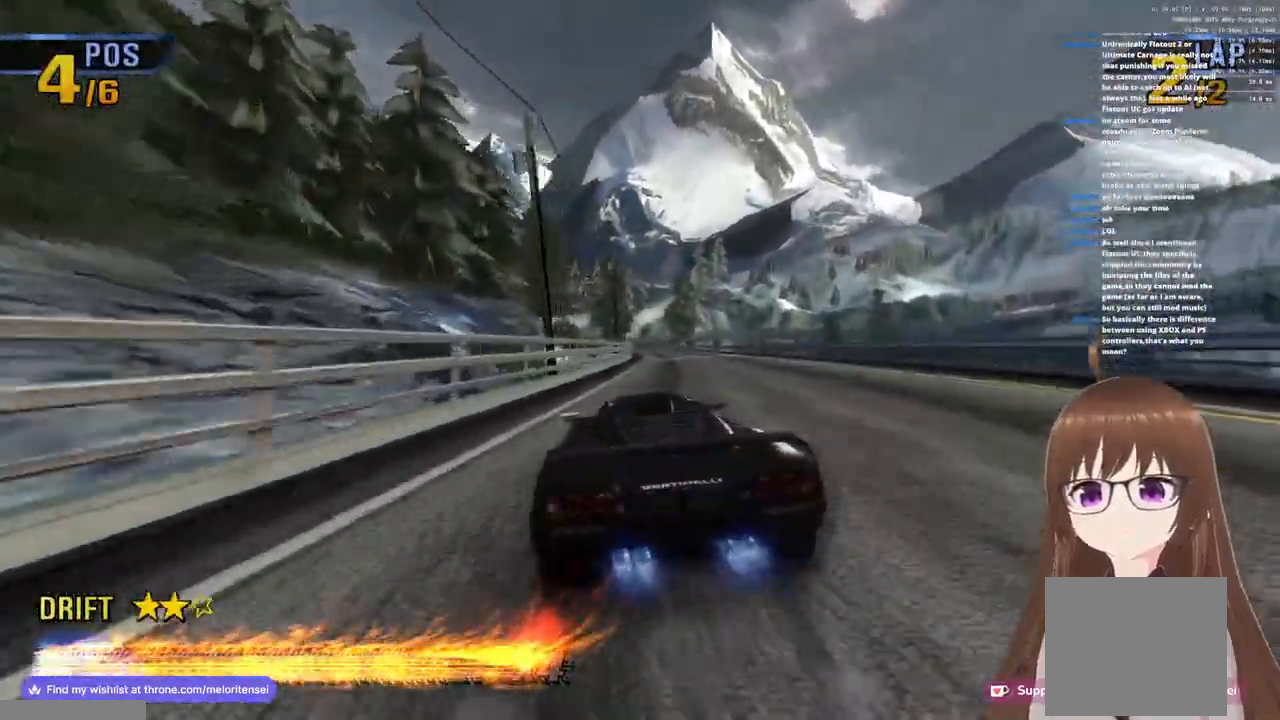
{"dt_ms": 500, "buttons": ["CROSS", "R1"], "left_stick": "left", "right_stick": "center", "events": [[33, "left_stick", "left"], [200, "R1", "up"], [400, "R1", "down"]]}
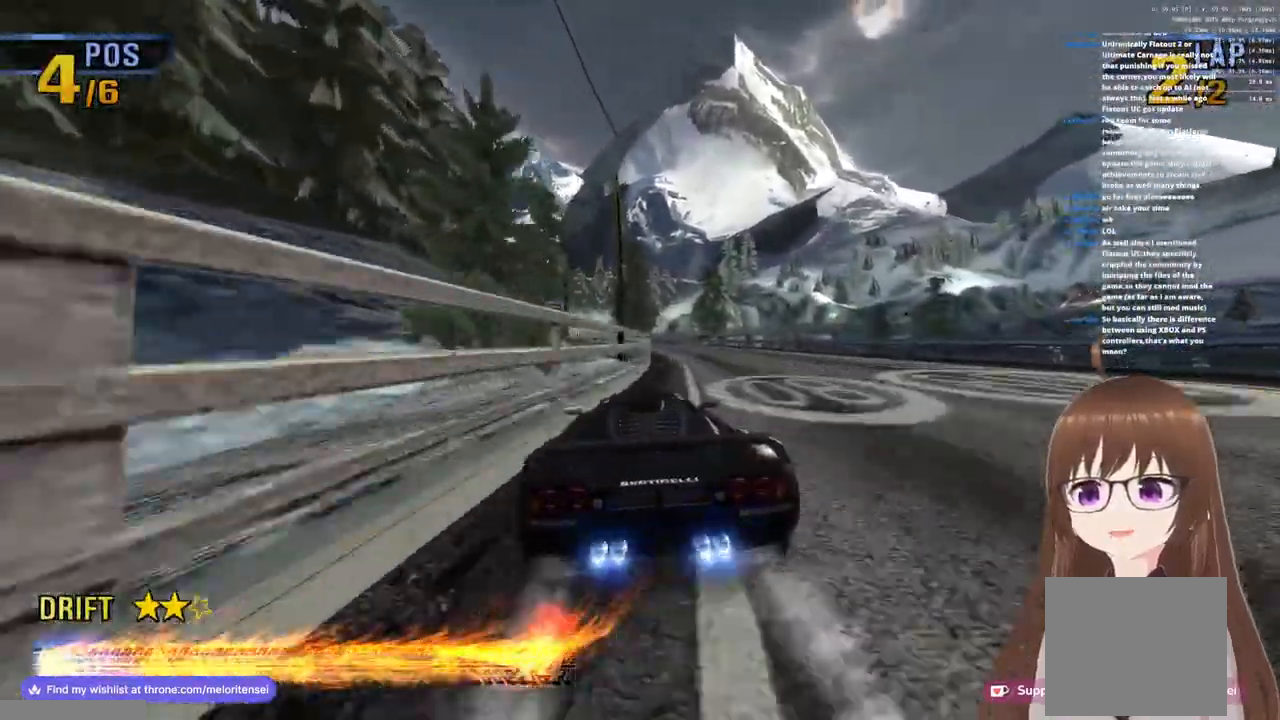
{"dt_ms": 500, "buttons": ["CROSS", "R1"], "left_stick": "left", "right_stick": "center", "events": [[33, "left_stick", "center"], [200, "R1", "up"], [383, "R1", "down"], [383, "left_stick", "left"]]}